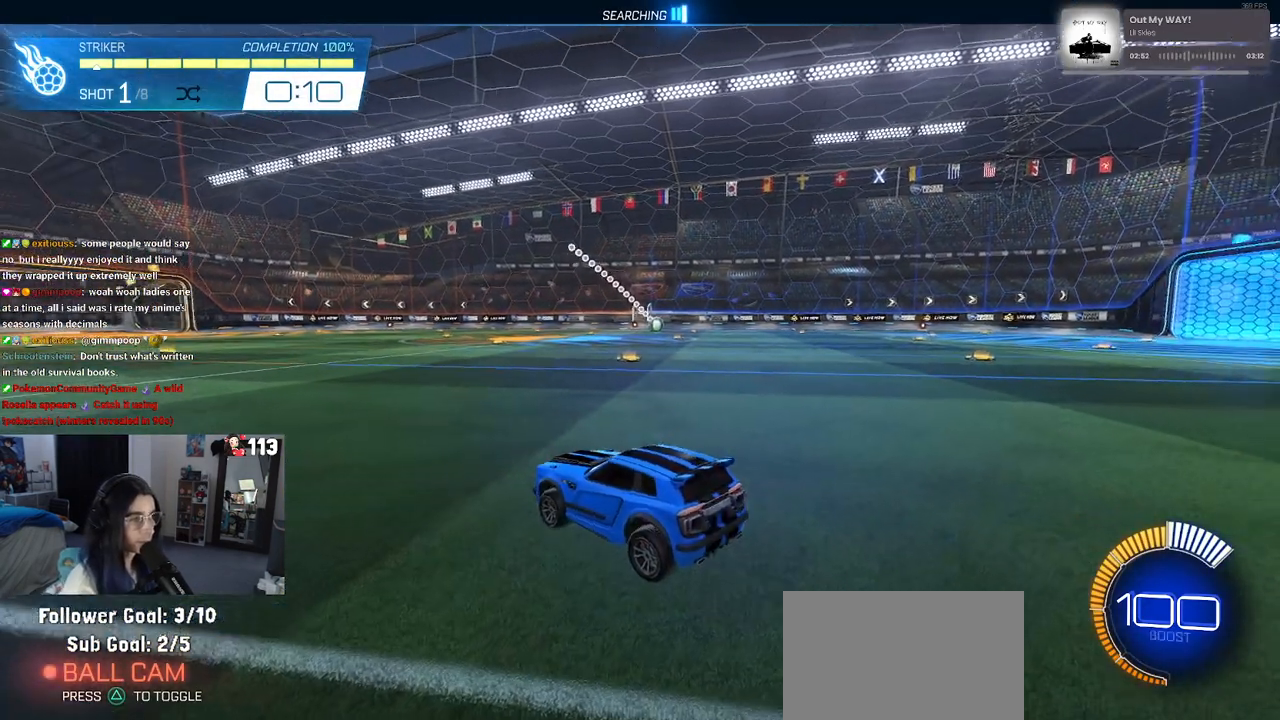
Gameplay with a controller (PlayStation layout); each line is a JSON object with the inputs held at the frame after it. "events" lists button and stick changes between this image and that frame as [ms after this image, input, new state], when the widget could be followed in between. Not read: R2.
{"buttons": ["CROSS", "R1"], "left_stick": "center", "right_stick": "center", "events": [[83, "R1", "down"], [200, "left_stick", "left"], [317, "left_stick", "center"], [500, "CROSS", "down"]]}
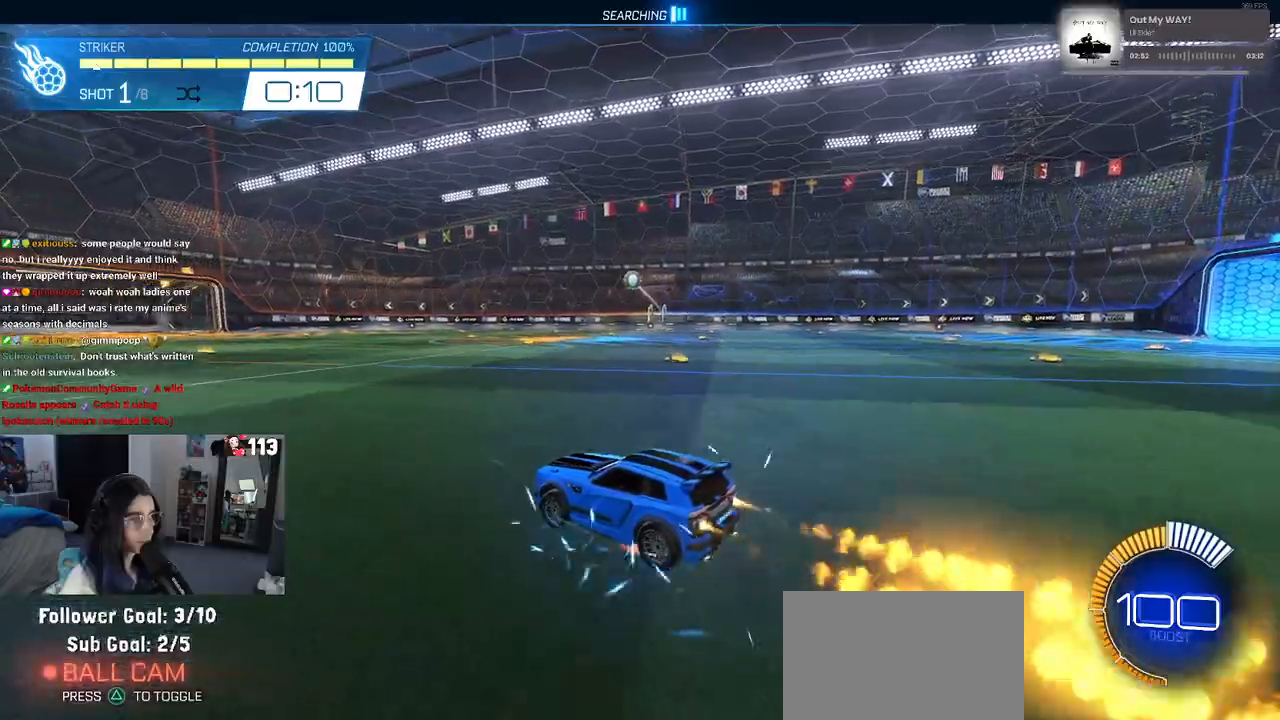
{"buttons": ["L1", "R1"], "left_stick": "left", "right_stick": "center", "events": [[33, "left_stick", "down-right"], [200, "CROSS", "up"], [233, "CROSS", "down"], [333, "L1", "down"], [383, "CROSS", "up"], [433, "left_stick", "center"], [483, "left_stick", "left"]]}
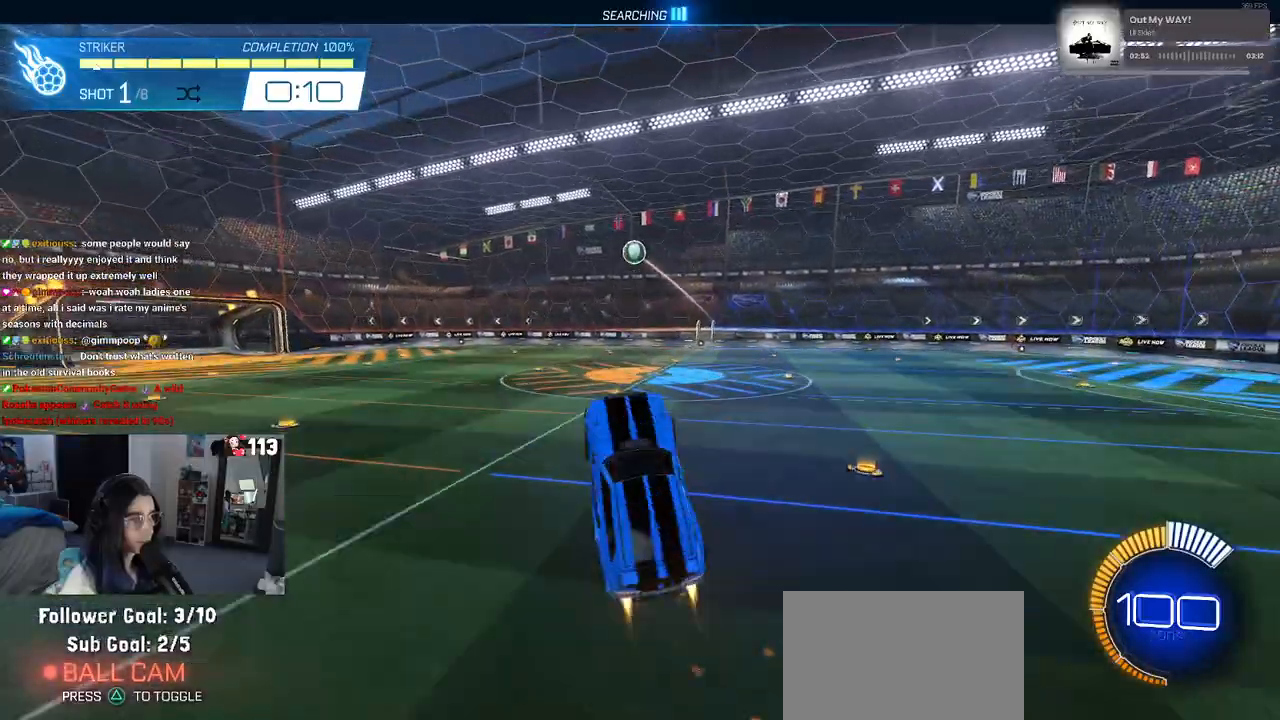
{"buttons": ["L1", "R1"], "left_stick": "down-right", "right_stick": "center", "events": [[133, "left_stick", "down-left"], [333, "left_stick", "down-right"]]}
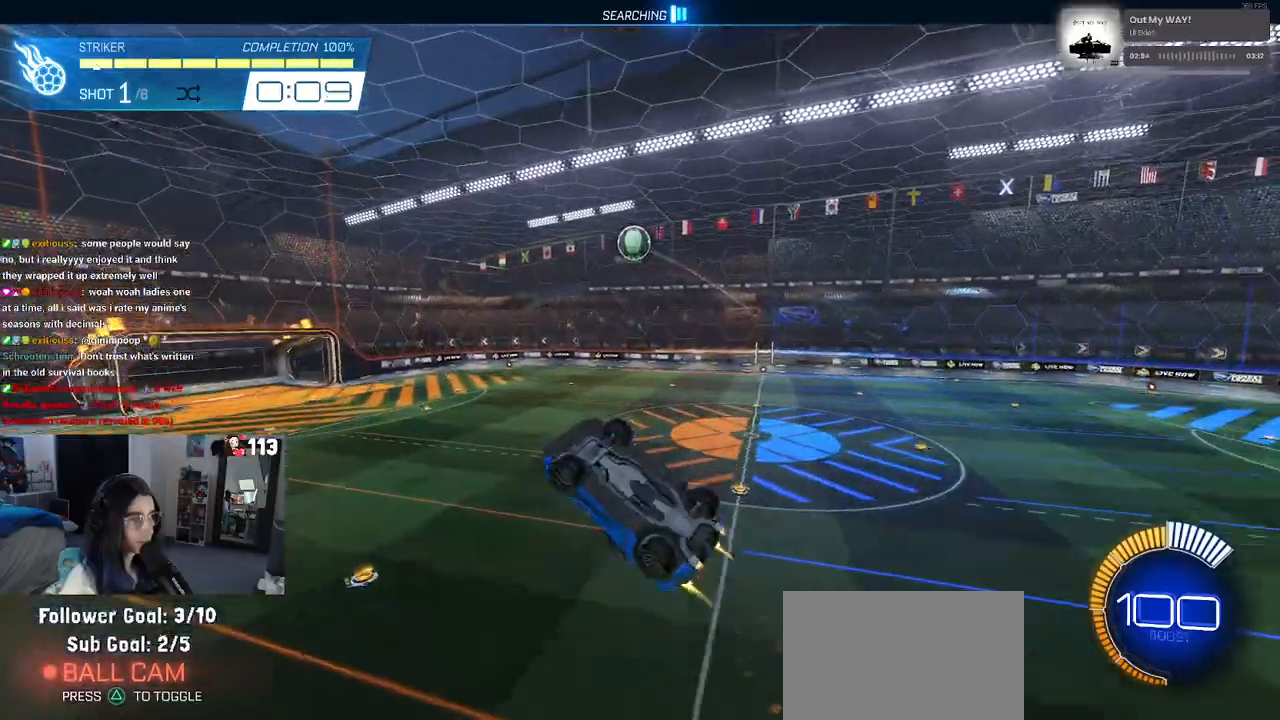
{"buttons": [], "left_stick": "right", "right_stick": "center", "events": [[50, "left_stick", "up-right"], [100, "left_stick", "center"], [200, "left_stick", "down-left"], [233, "R1", "up"], [350, "left_stick", "down-right"], [450, "L1", "up"], [500, "left_stick", "right"]]}
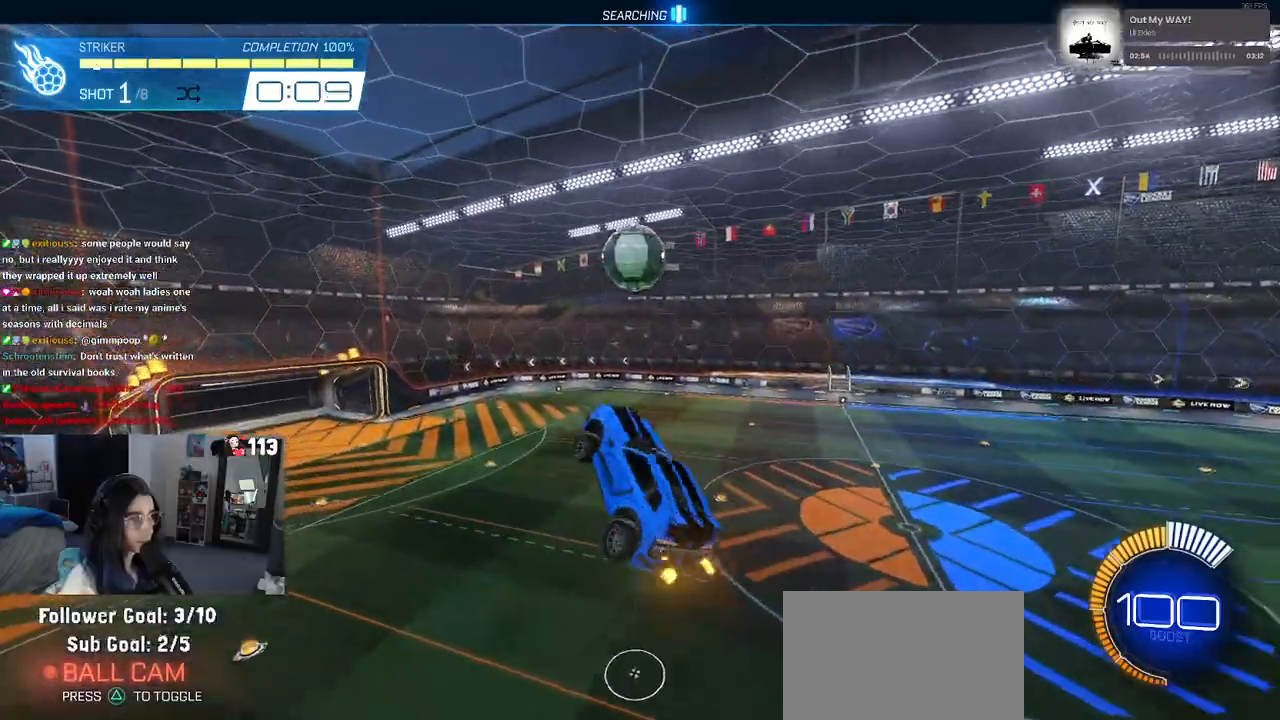
{"buttons": ["L1"], "left_stick": "right", "right_stick": "center", "events": [[17, "left_stick", "up-right"], [150, "R1", "down"], [183, "left_stick", "right"], [300, "L1", "down"], [467, "R1", "up"]]}
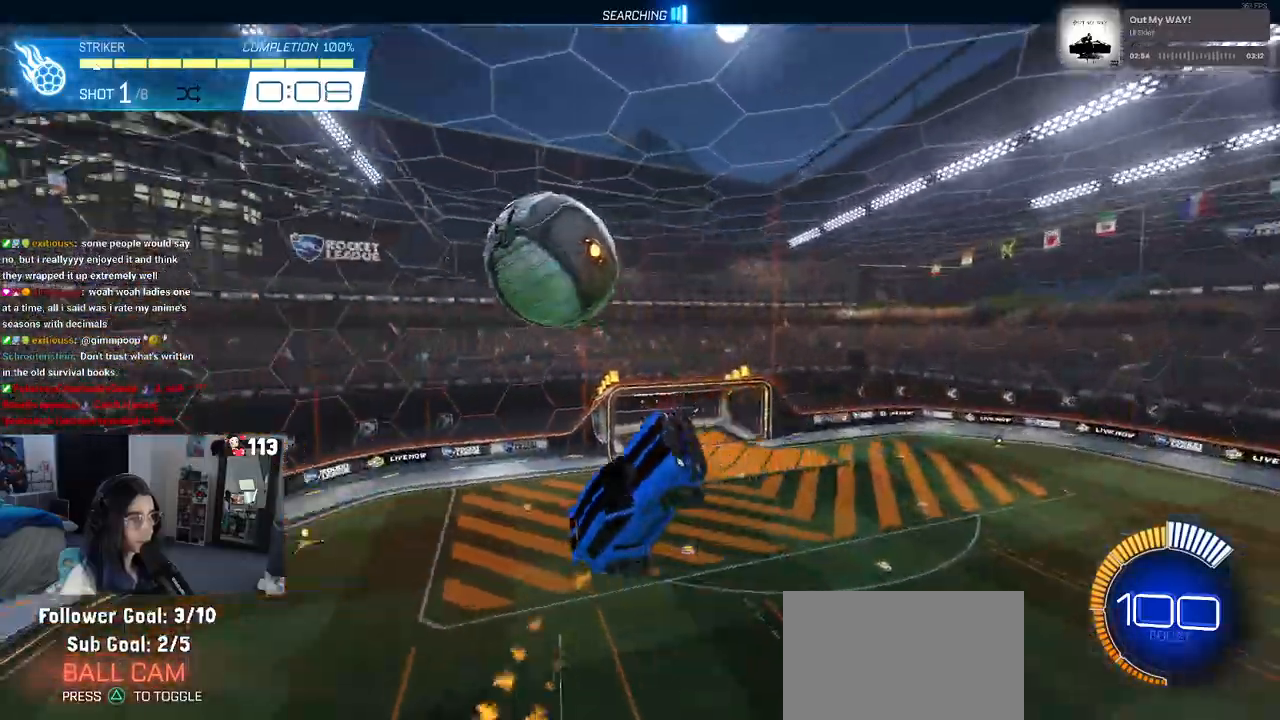
{"buttons": ["L1", "R1"], "left_stick": "up", "right_stick": "center", "events": [[283, "R1", "down"], [317, "left_stick", "up-right"], [433, "left_stick", "up"]]}
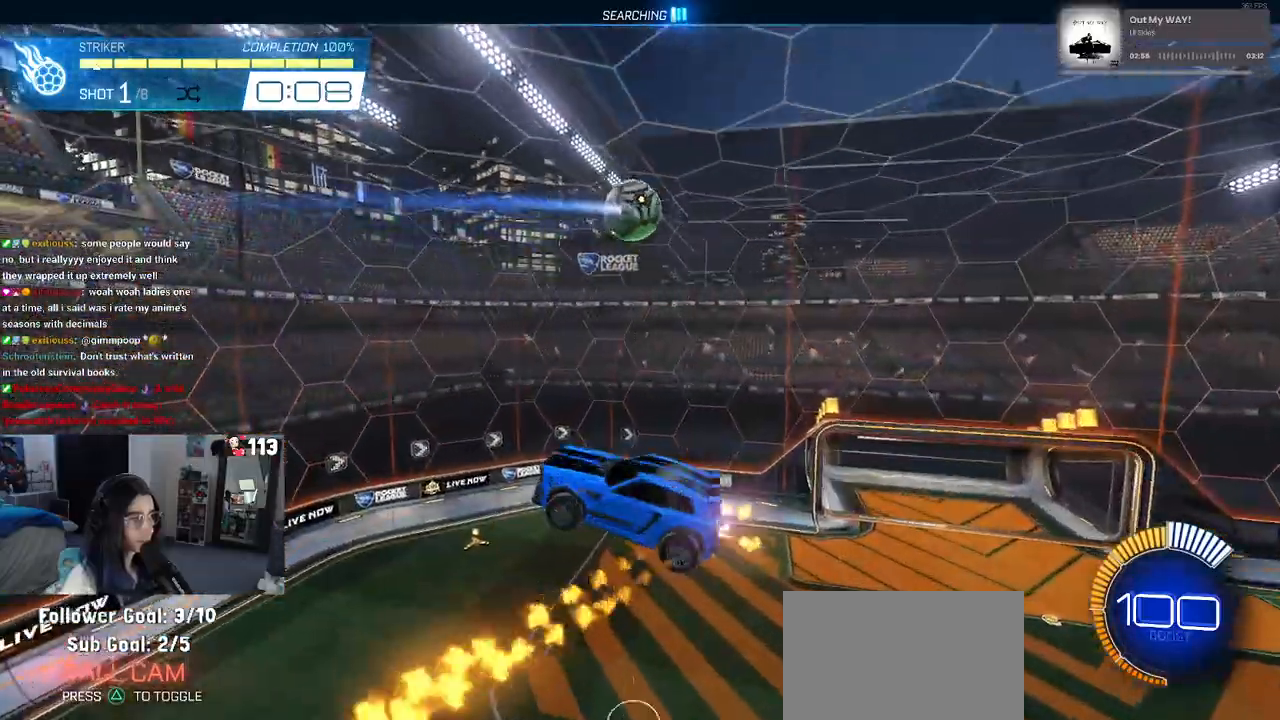
{"buttons": ["R1"], "left_stick": "center", "right_stick": "center", "events": [[117, "left_stick", "left"], [400, "L1", "up"], [467, "left_stick", "center"]]}
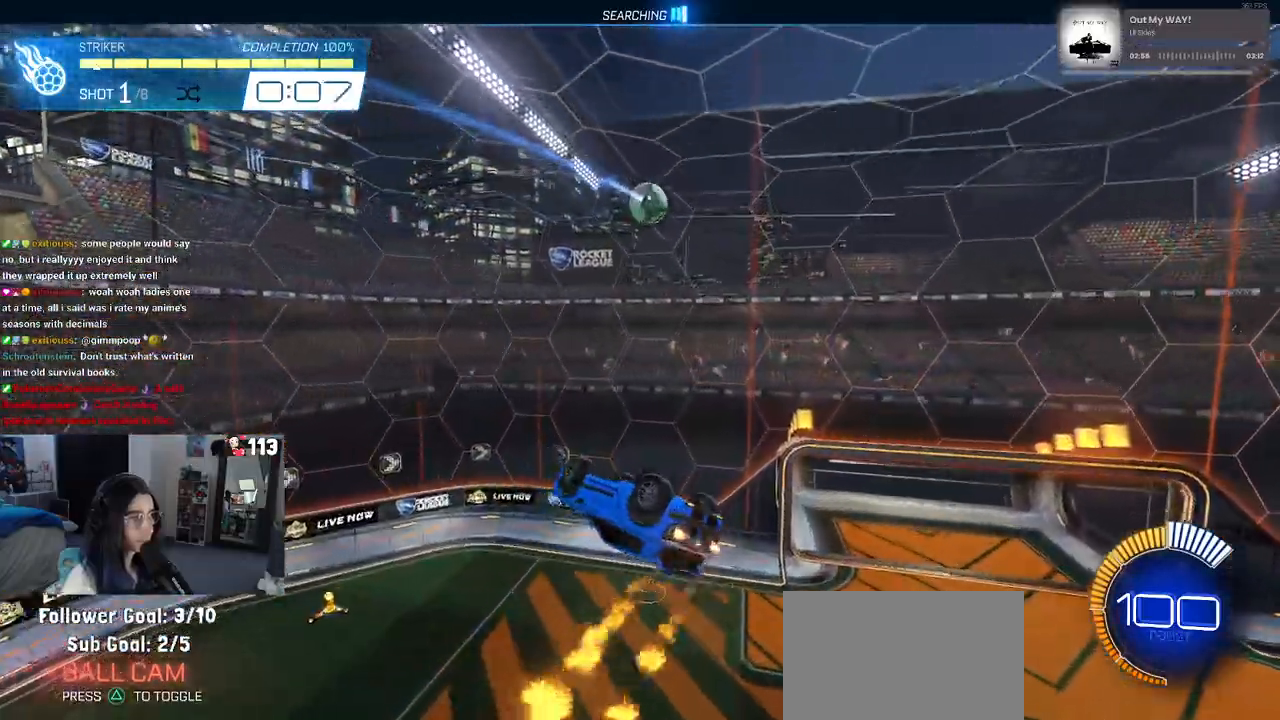
{"buttons": ["R1"], "left_stick": "center", "right_stick": "center", "events": [[150, "left_stick", "down"], [267, "left_stick", "left"], [467, "left_stick", "center"]]}
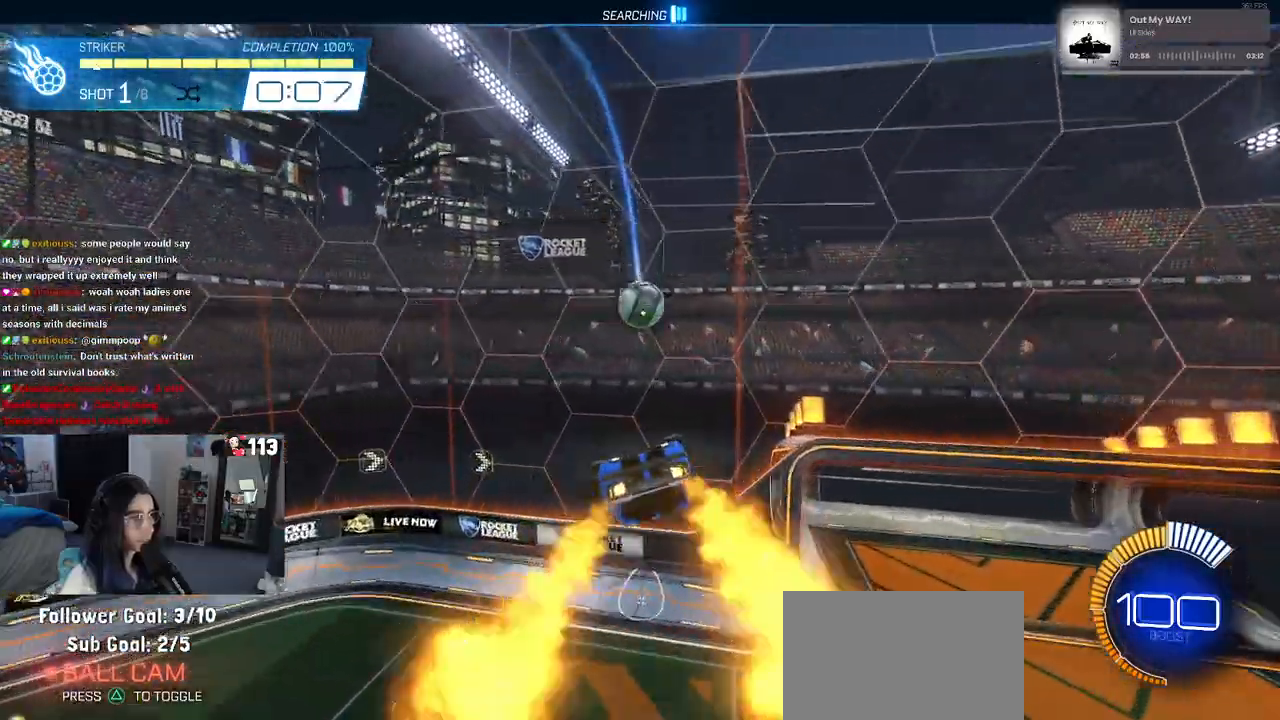
{"buttons": ["R1"], "left_stick": "down-right", "right_stick": "center", "events": [[117, "left_stick", "right"], [333, "SQUARE", "down"], [450, "left_stick", "down-right"], [500, "SQUARE", "up"]]}
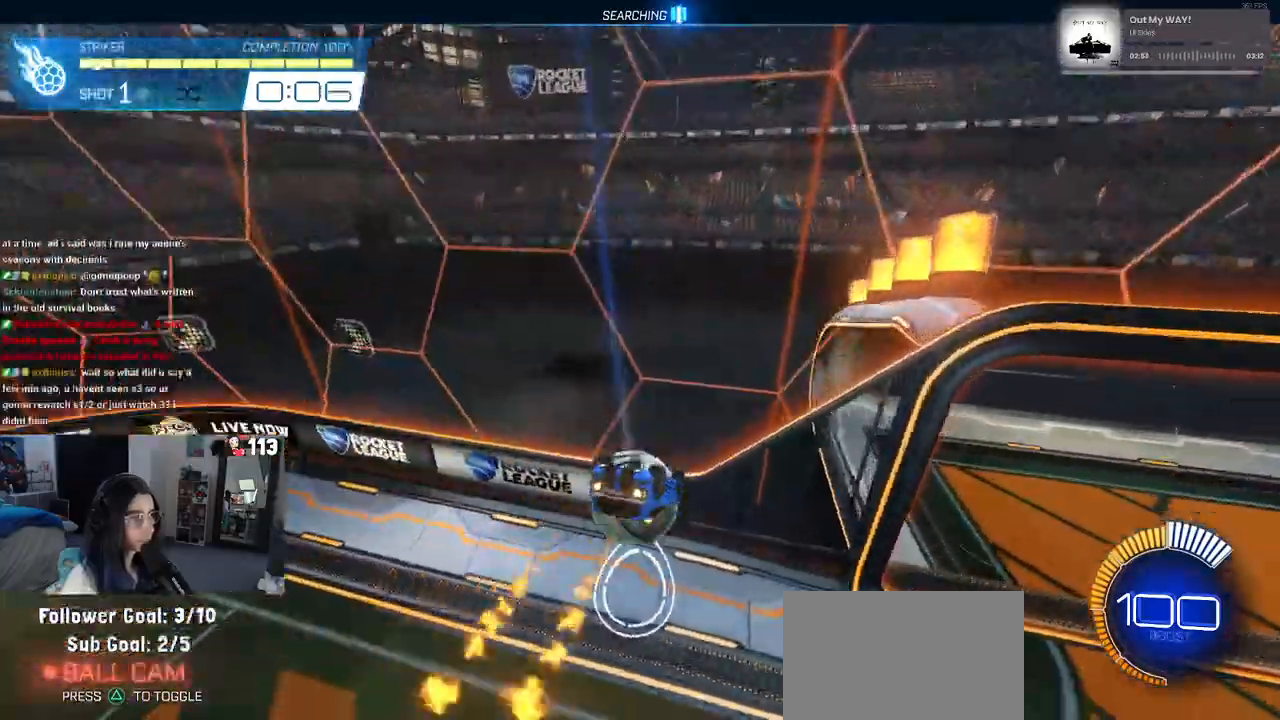
{"buttons": ["R1", "R3"], "left_stick": "center", "right_stick": "center", "events": [[100, "left_stick", "down"], [300, "left_stick", "center"], [433, "R3", "down"]]}
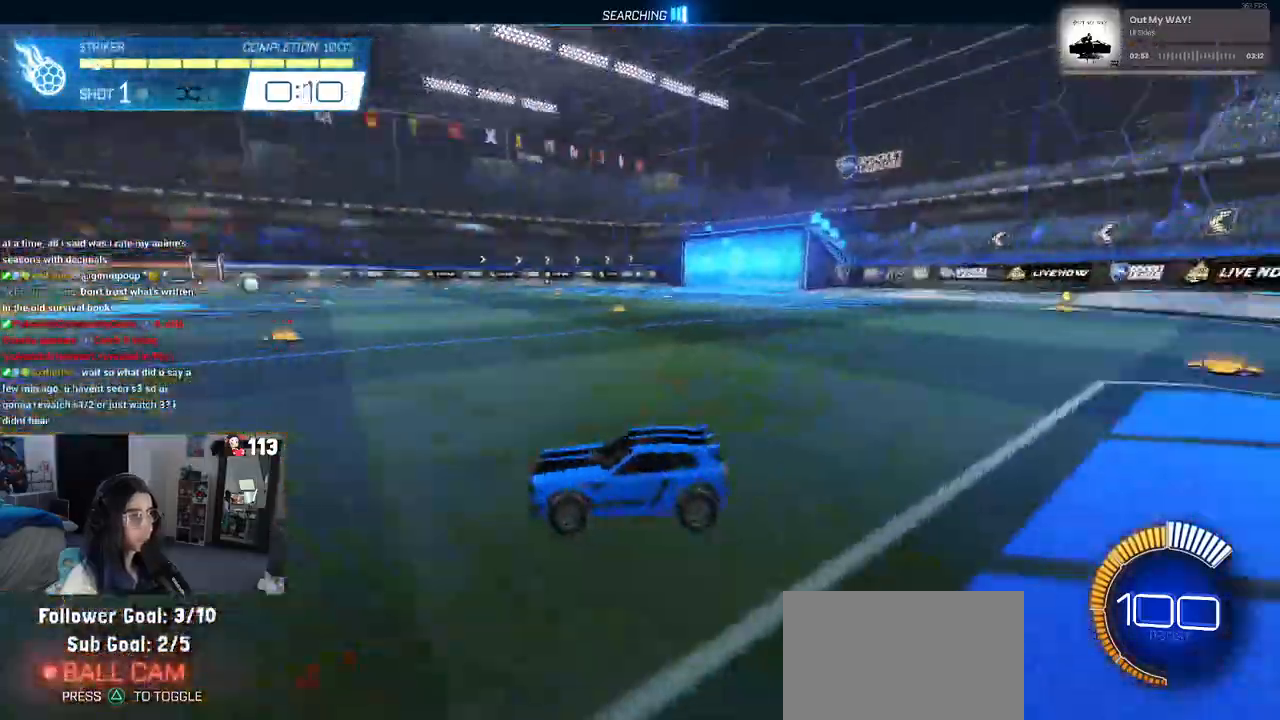
{"buttons": ["R3"], "left_stick": "center", "right_stick": "center", "events": [[17, "R3", "up"], [67, "left_stick", "left"], [117, "R1", "up"], [200, "left_stick", "center"], [450, "R3", "down"]]}
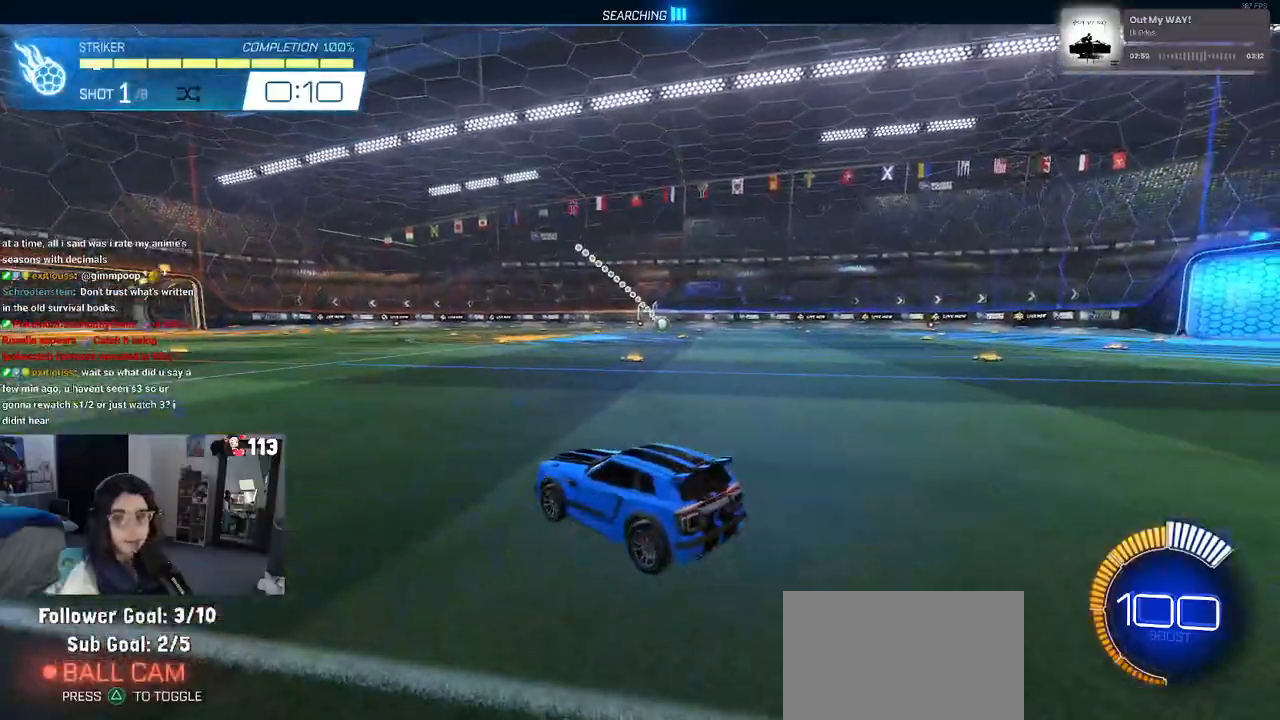
{"buttons": ["R1"], "left_stick": "center", "right_stick": "center", "events": [[67, "R3", "up"], [250, "R1", "down"], [333, "left_stick", "left"], [483, "left_stick", "center"]]}
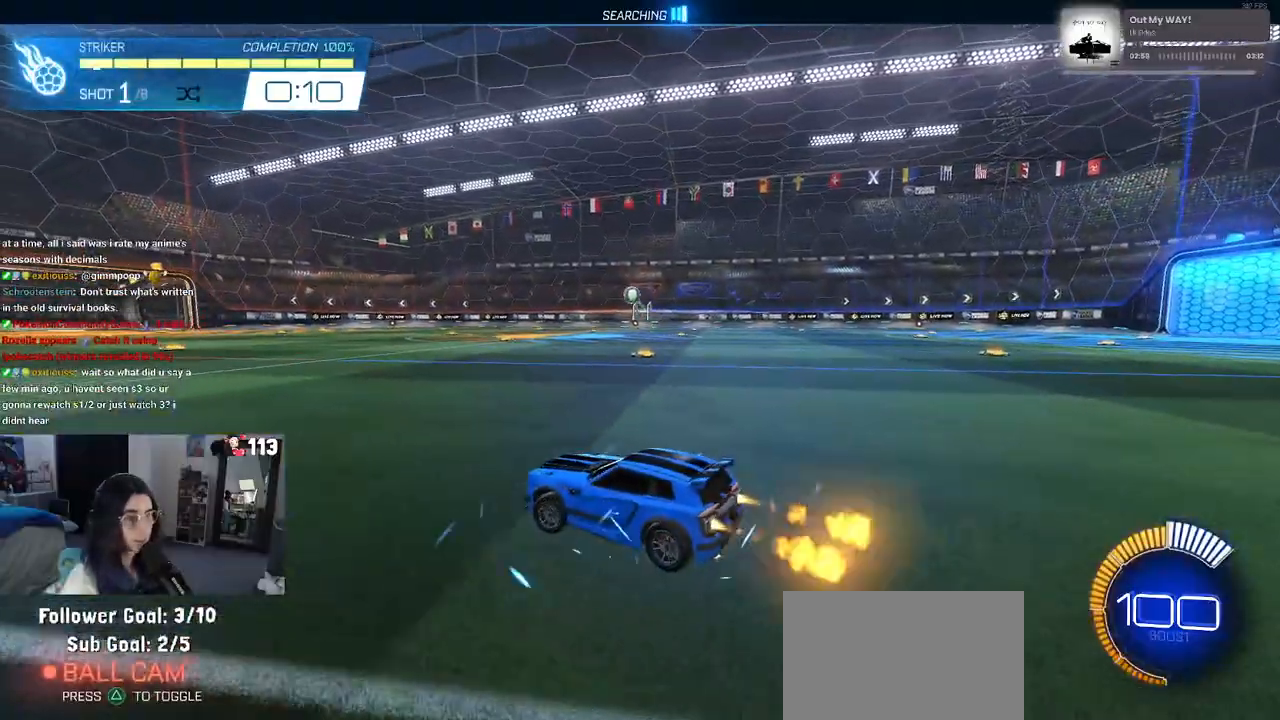
{"buttons": ["L1", "R1"], "left_stick": "down-right", "right_stick": "center", "events": [[117, "CROSS", "down"], [117, "left_stick", "down"], [267, "CROSS", "up"], [283, "left_stick", "center"], [333, "CROSS", "down"], [383, "left_stick", "down-right"], [450, "L1", "down"], [467, "CROSS", "up"]]}
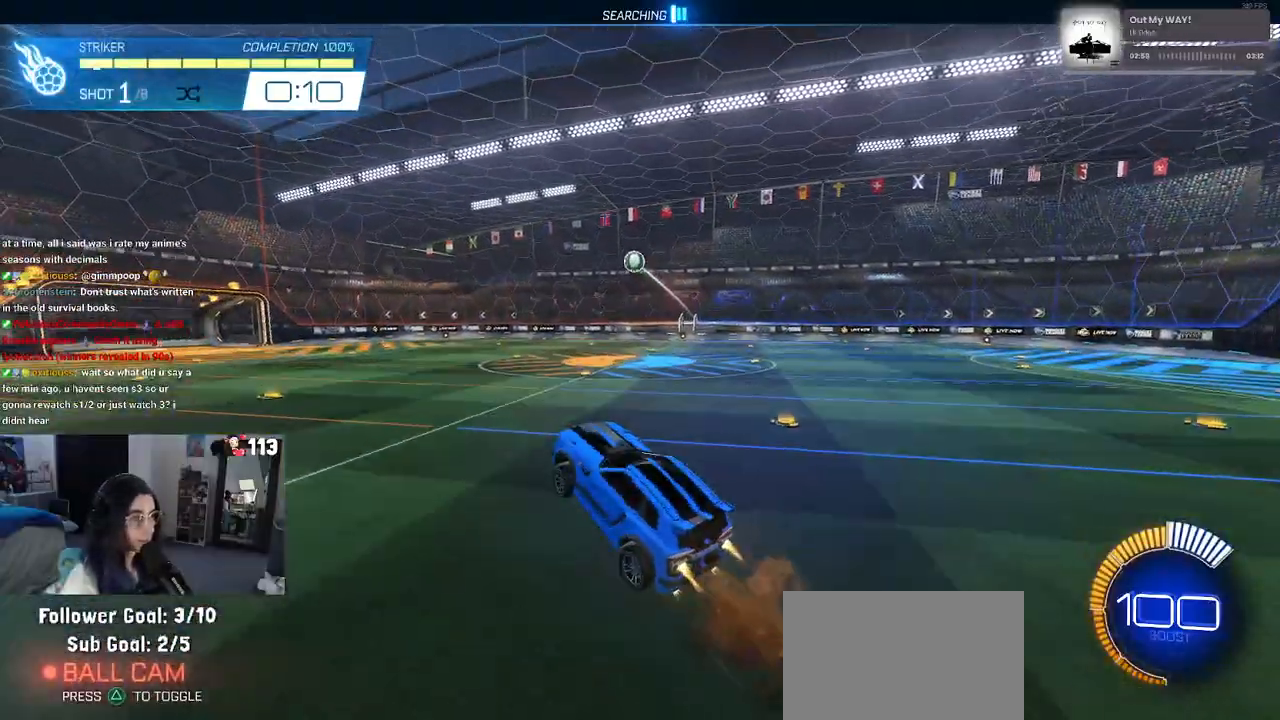
{"buttons": ["L1", "R1"], "left_stick": "up-right", "right_stick": "center", "events": [[83, "left_stick", "center"], [150, "left_stick", "down-left"], [333, "left_stick", "up-right"]]}
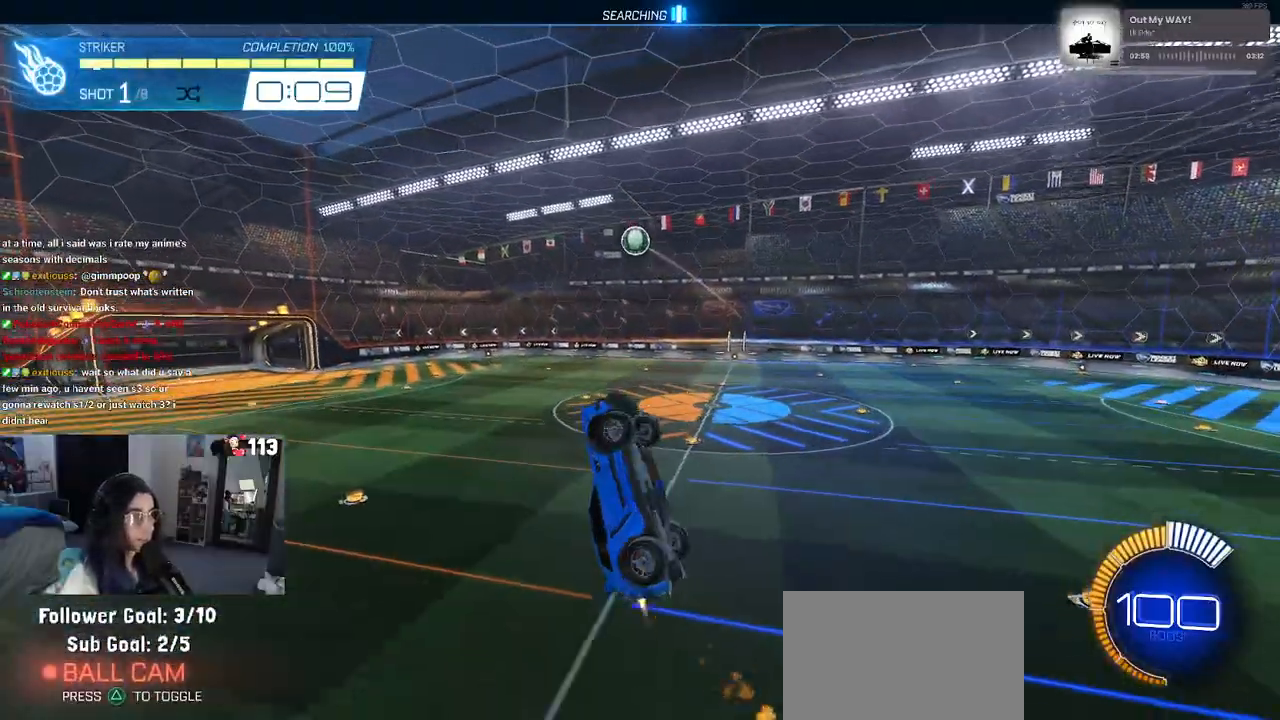
{"buttons": [], "left_stick": "up-right", "right_stick": "center", "events": [[67, "left_stick", "left"], [233, "left_stick", "center"], [283, "left_stick", "right"], [350, "R1", "up"], [383, "left_stick", "up-right"], [483, "L1", "up"]]}
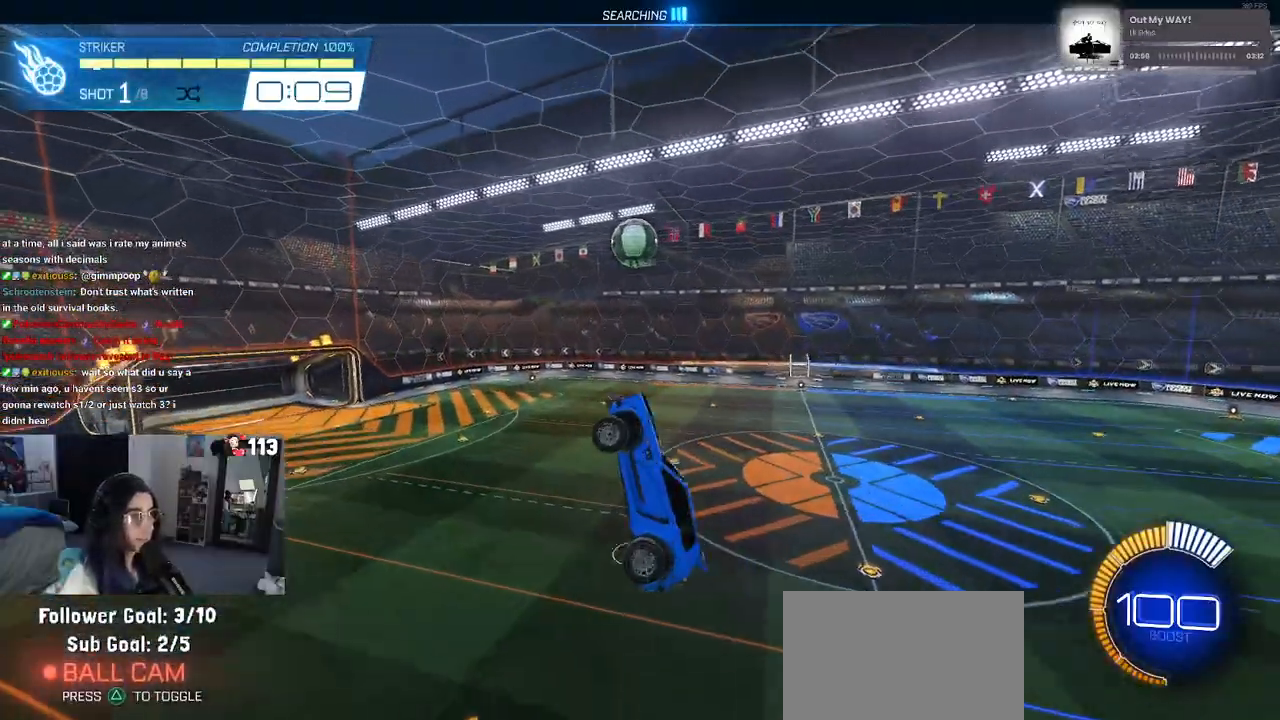
{"buttons": ["L1"], "left_stick": "right", "right_stick": "center", "events": [[33, "R1", "down"], [50, "left_stick", "center"], [167, "R1", "up"], [217, "left_stick", "up-left"], [300, "left_stick", "center"], [350, "R1", "down"], [383, "left_stick", "right"], [483, "L1", "down"], [500, "R1", "up"]]}
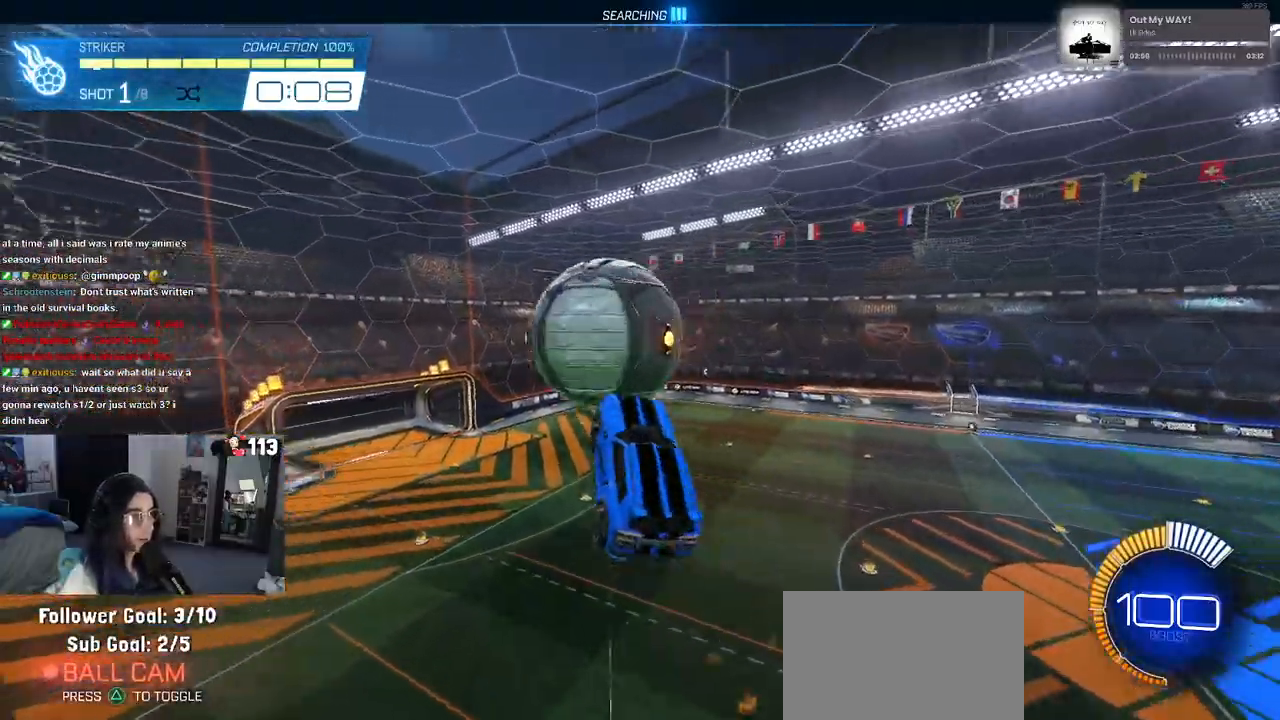
{"buttons": ["L1"], "left_stick": "left", "right_stick": "center", "events": [[233, "left_stick", "center"], [400, "left_stick", "left"]]}
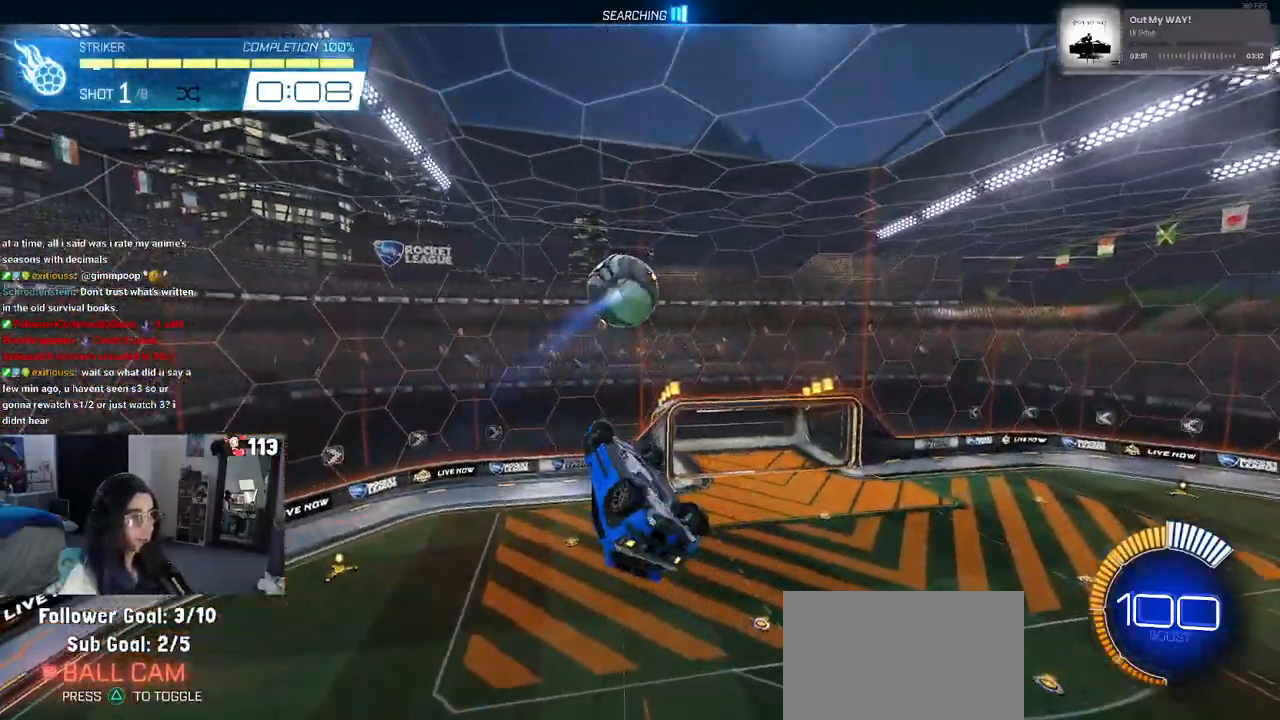
{"buttons": ["L1", "R1"], "left_stick": "down-left", "right_stick": "center", "events": [[283, "R1", "down"], [433, "left_stick", "down-left"]]}
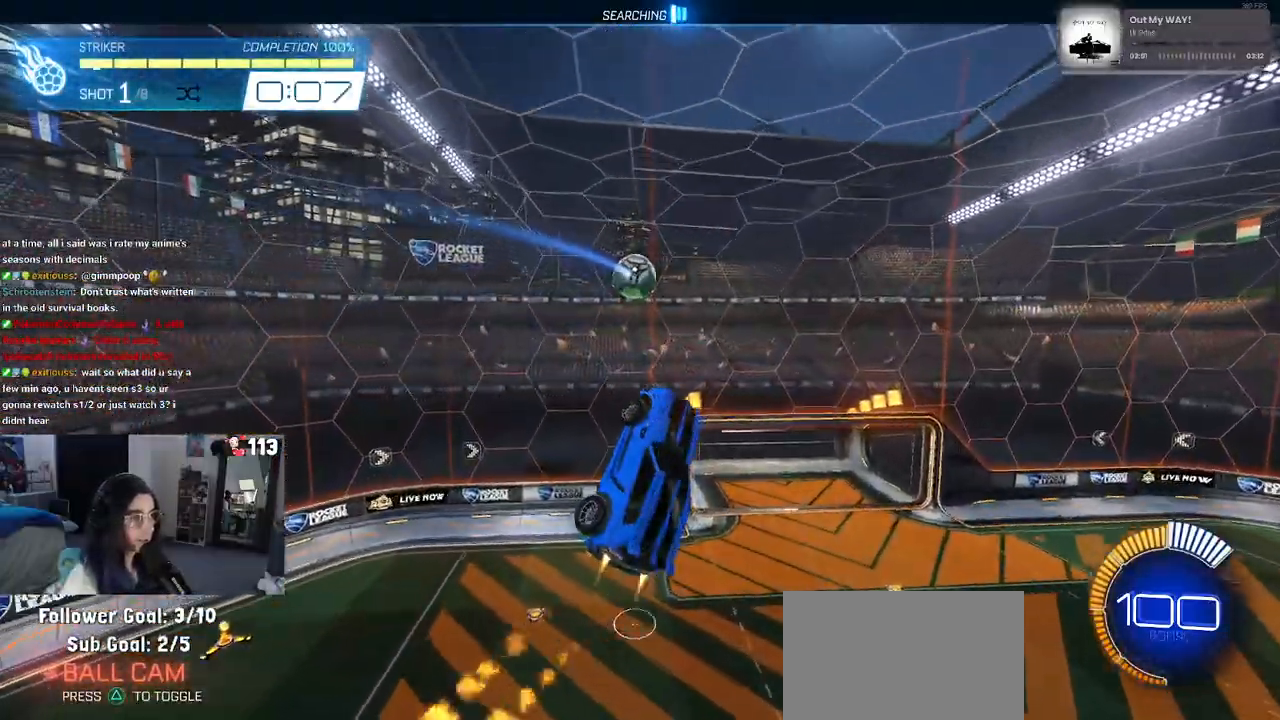
{"buttons": ["R1"], "left_stick": "center", "right_stick": "center", "events": [[17, "L1", "up"], [150, "left_stick", "right"], [267, "left_stick", "up"], [367, "left_stick", "center"], [433, "left_stick", "right"], [500, "left_stick", "center"]]}
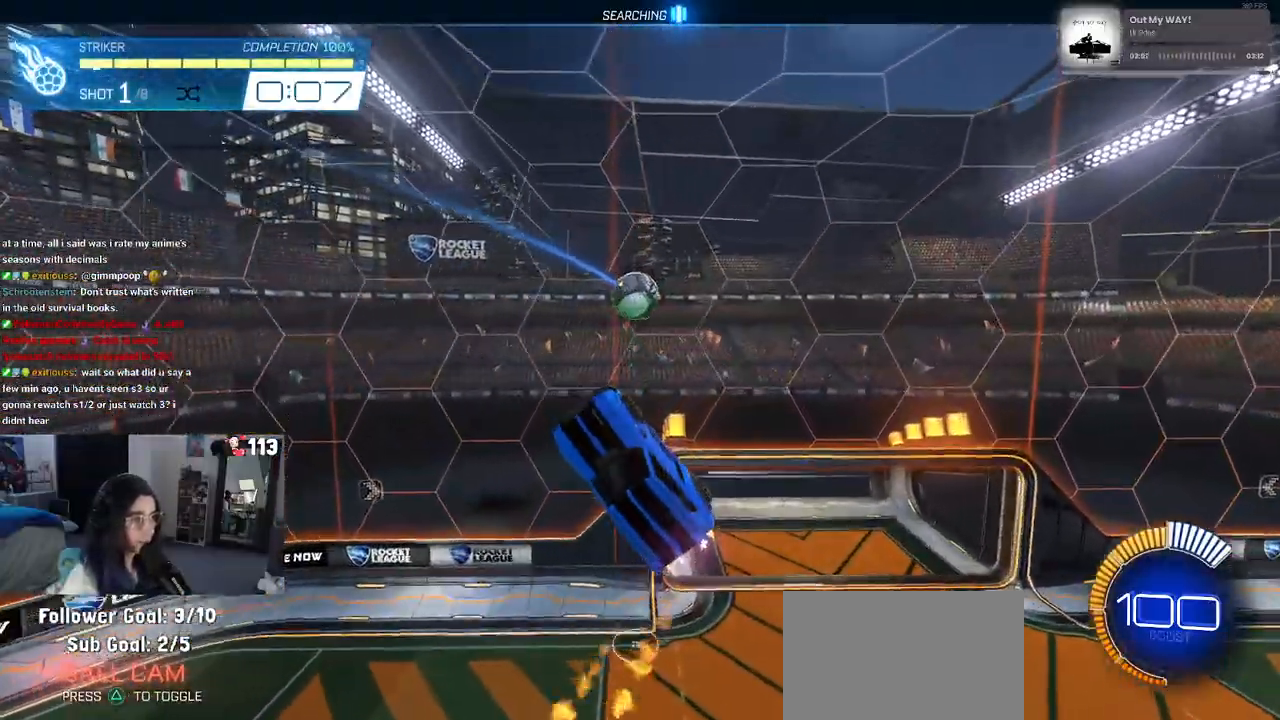
{"buttons": [], "left_stick": "center", "right_stick": "center", "events": [[417, "R1", "up"]]}
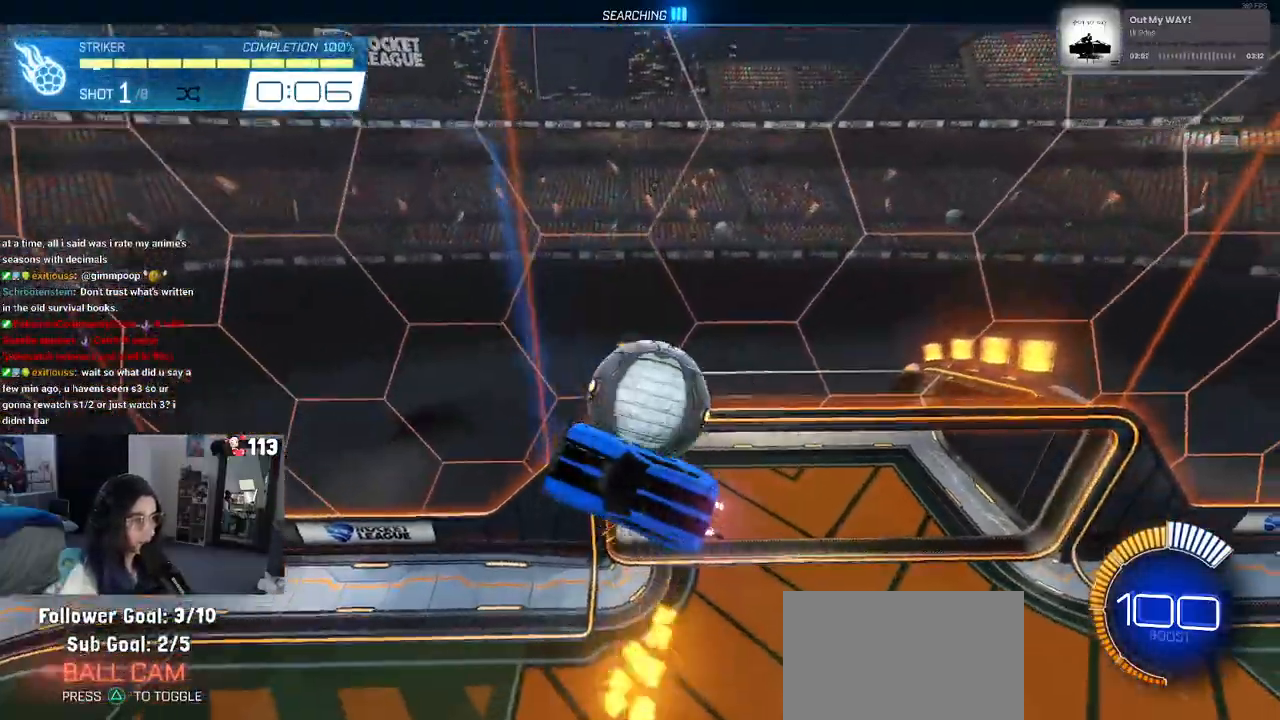
{"buttons": ["L1"], "left_stick": "up-left", "right_stick": "center", "events": [[133, "left_stick", "left"], [450, "left_stick", "up-left"], [500, "L1", "down"]]}
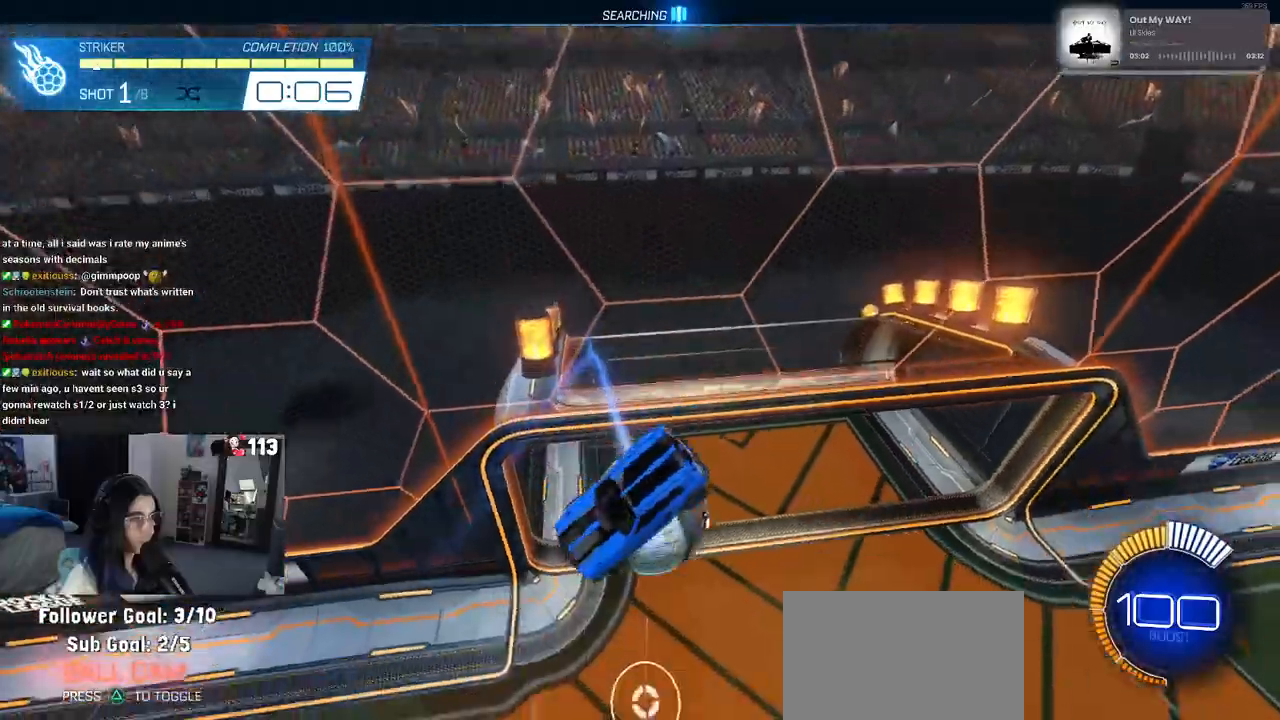
{"buttons": ["R1"], "left_stick": "center", "right_stick": "center", "events": [[133, "left_stick", "center"], [200, "L1", "up"], [317, "R1", "down"]]}
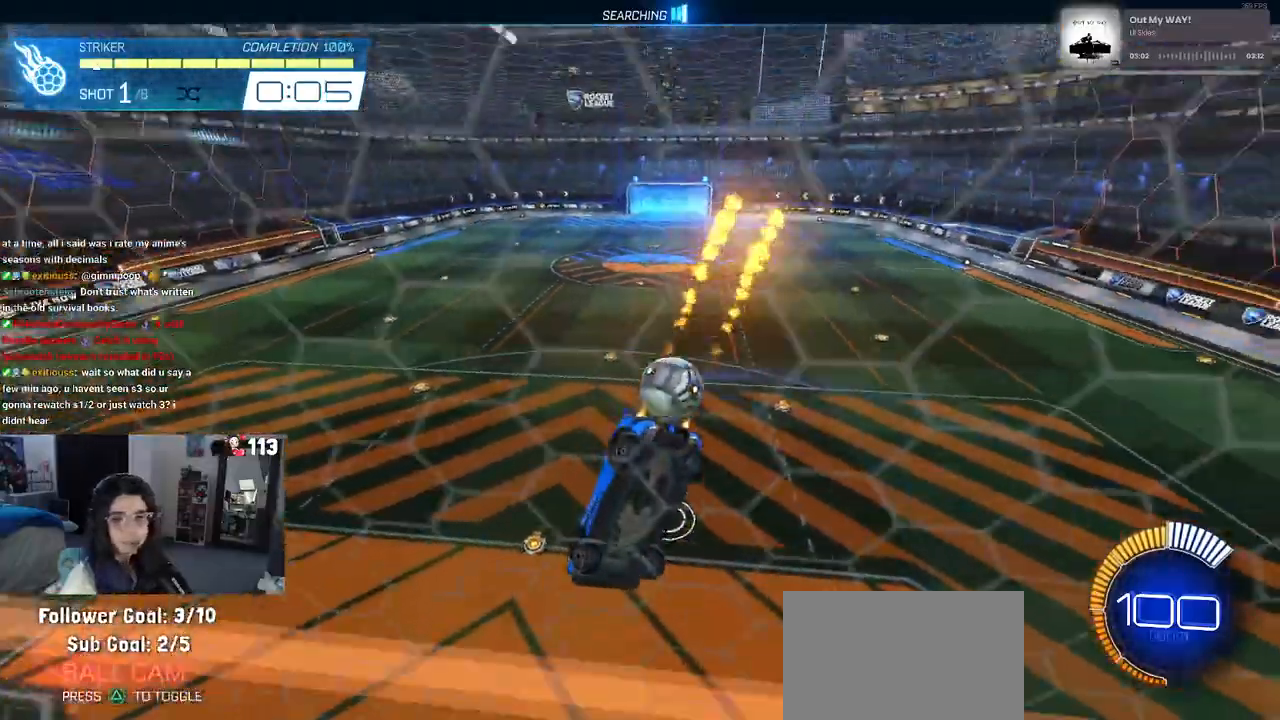
{"buttons": [], "left_stick": "center", "right_stick": "center", "events": [[33, "R3", "down"], [150, "R3", "up"], [217, "R1", "up"]]}
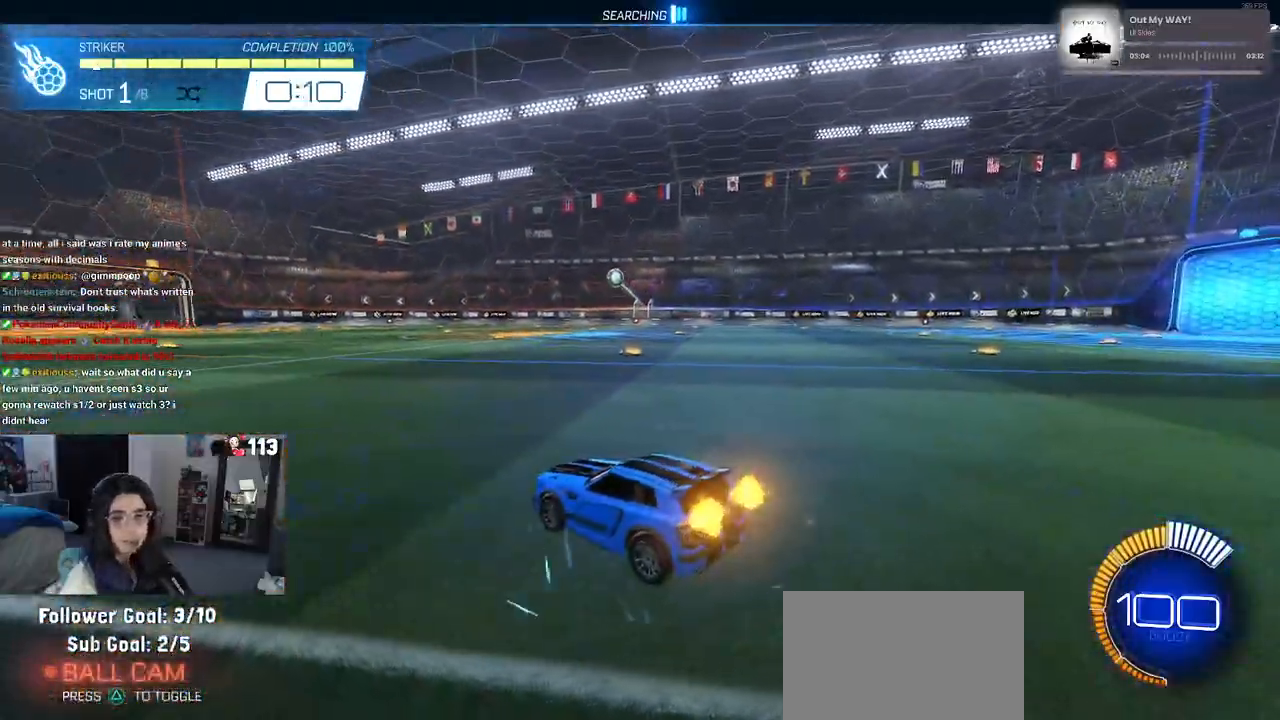
{"buttons": [], "left_stick": "center", "right_stick": "center", "events": [[133, "R3", "down"], [217, "R3", "up"]]}
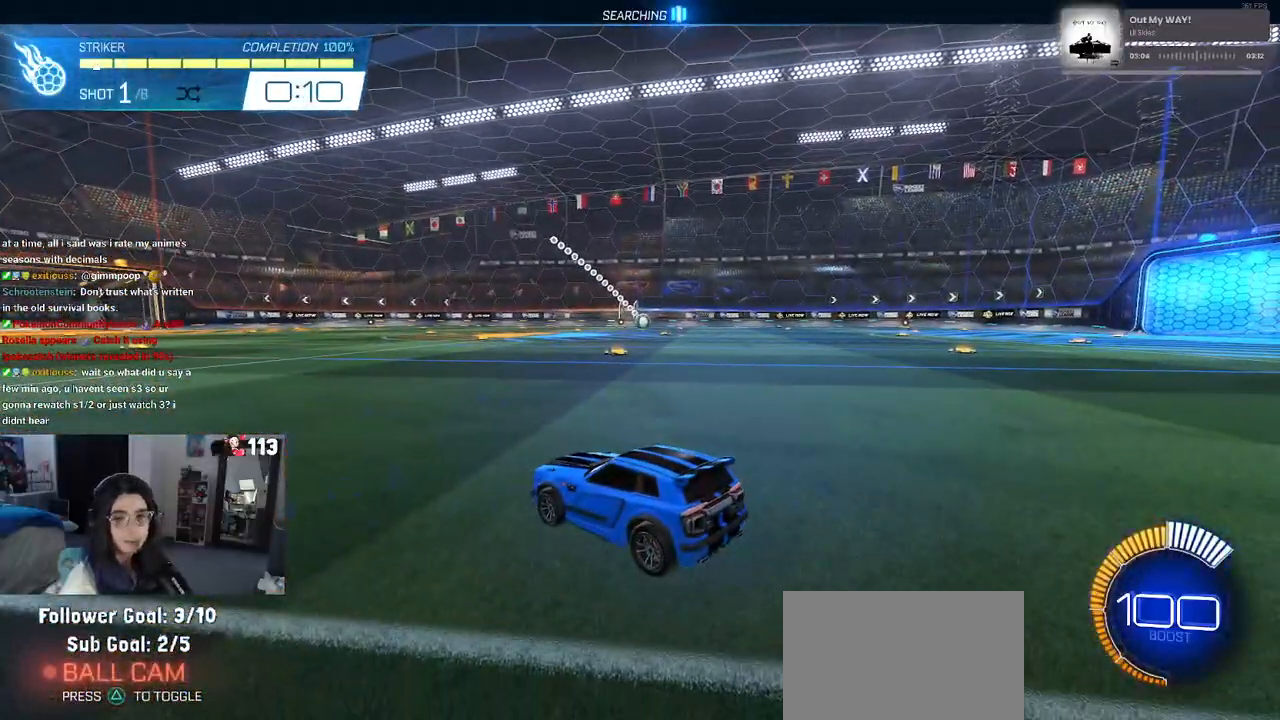
{"buttons": ["CROSS", "R1"], "left_stick": "down", "right_stick": "center", "events": [[83, "R1", "down"], [167, "left_stick", "left"], [317, "left_stick", "center"], [433, "CROSS", "down"], [450, "left_stick", "down"]]}
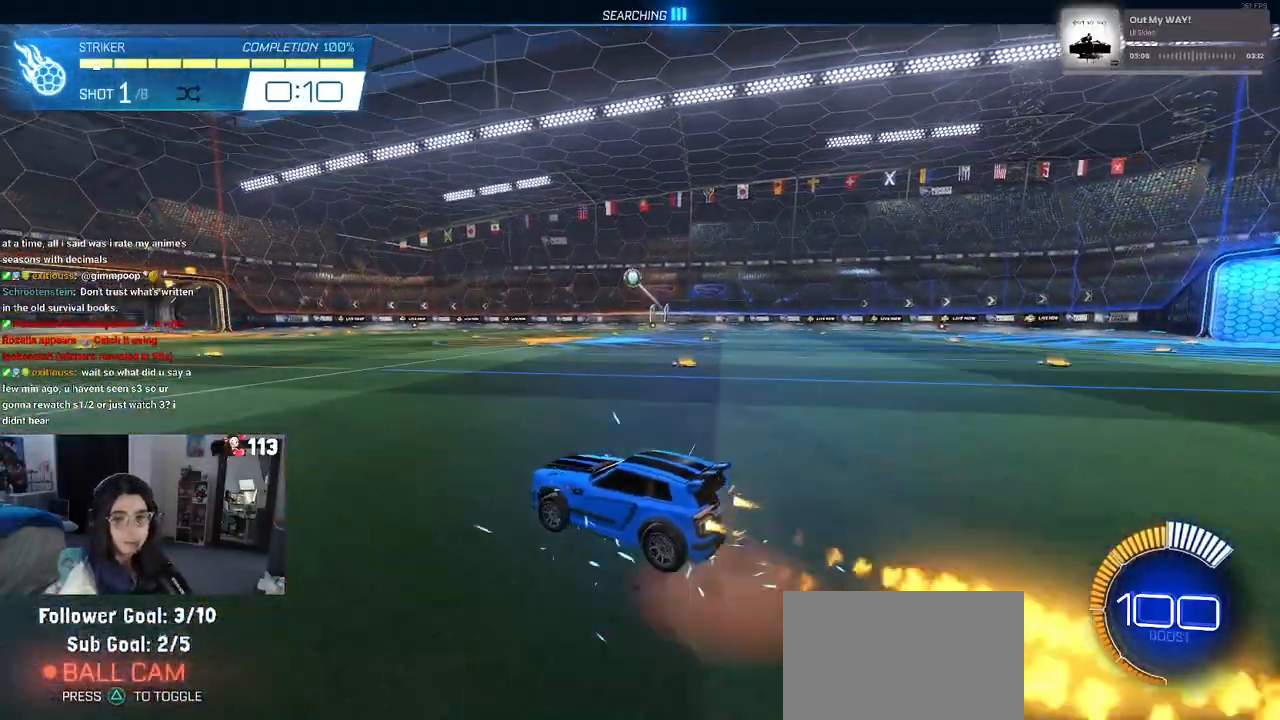
{"buttons": ["L1", "R1"], "left_stick": "center", "right_stick": "center", "events": [[83, "CROSS", "up"], [117, "left_stick", "center"], [150, "CROSS", "down"], [183, "left_stick", "down-right"], [267, "L1", "down"], [317, "CROSS", "up"], [417, "left_stick", "center"]]}
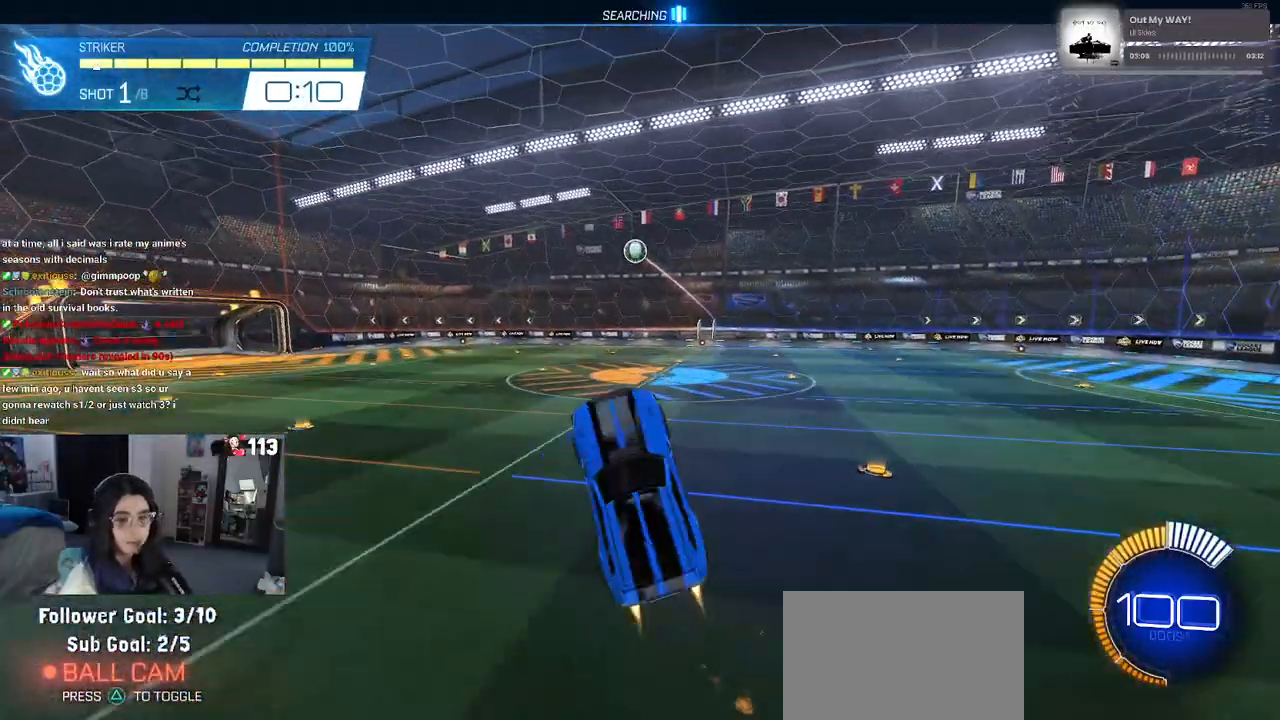
{"buttons": ["L1"], "left_stick": "down-right", "right_stick": "center", "events": [[250, "left_stick", "left"], [400, "left_stick", "down-right"], [433, "R1", "up"]]}
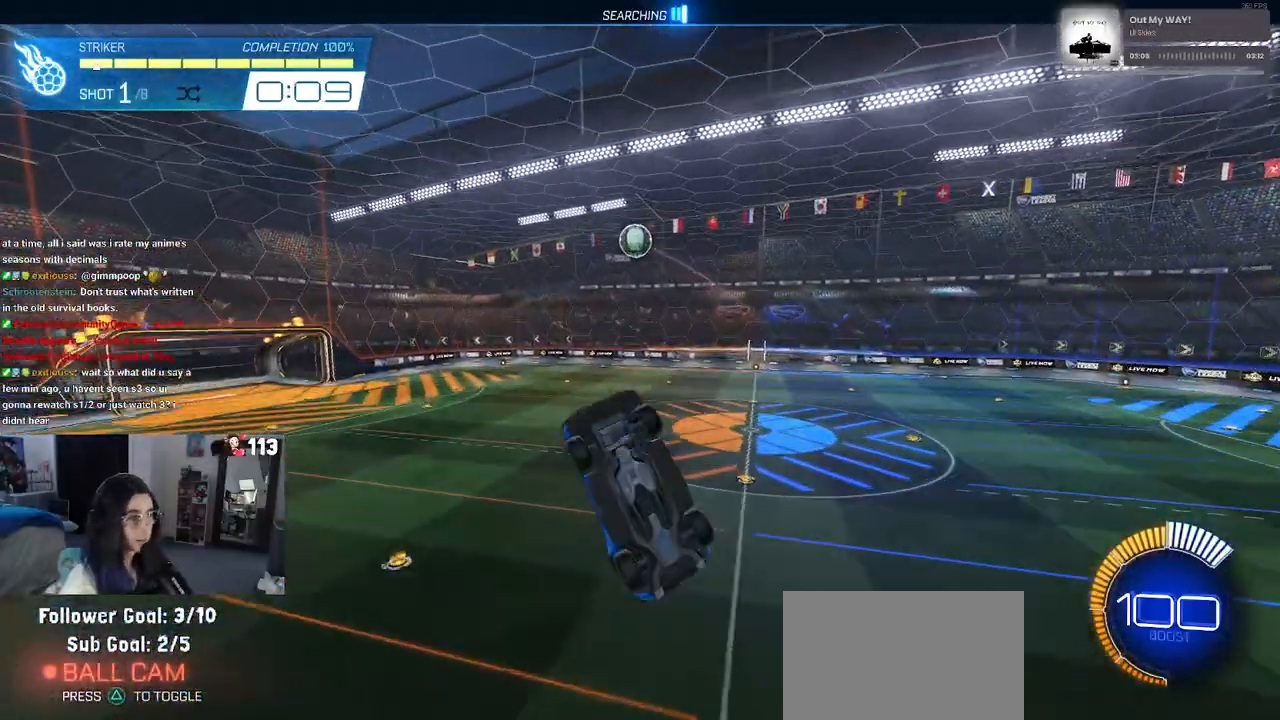
{"buttons": ["L1", "R1"], "left_stick": "left", "right_stick": "center", "events": [[83, "left_stick", "center"], [200, "left_stick", "down-right"], [300, "R1", "down"], [383, "left_stick", "center"], [433, "left_stick", "left"]]}